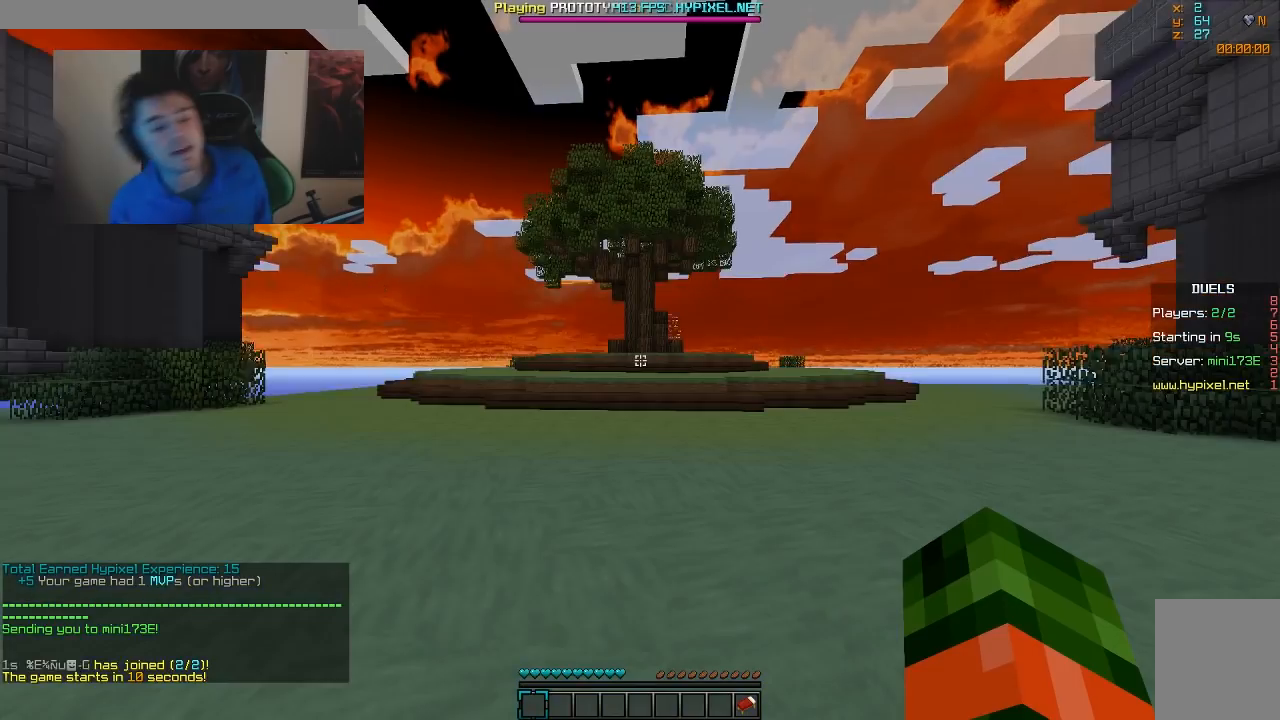
Gameplay with keyboard and mouse; each line is a JSON object with the keys and mouse buttons held at the frame after it. "events" lists presses ("down") and releases ("up") of "a", "d", "s", "w", "mouse_left" and "mouse_right" between this image and that frame as [ms after this image, input, new state], when the widget could be followed in between. "mouse_left", "mouse_right" = the "left", "right" buttons of the "mouse" list. No other keys are recorded. Fast repeated clicks can show as one long hold. Mouse movement is not recorded.
{"keys": [], "mouse": [], "events": []}
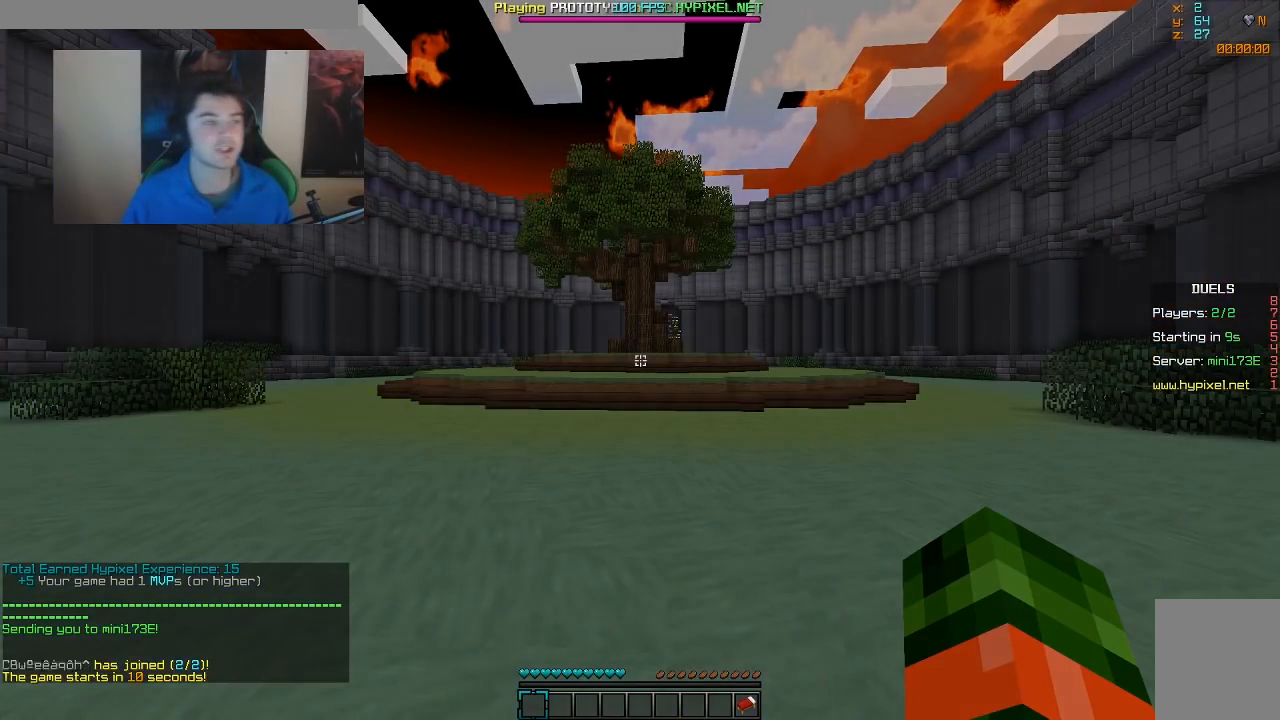
{"keys": ["w"], "mouse": [], "events": [[467, "w", "down"]]}
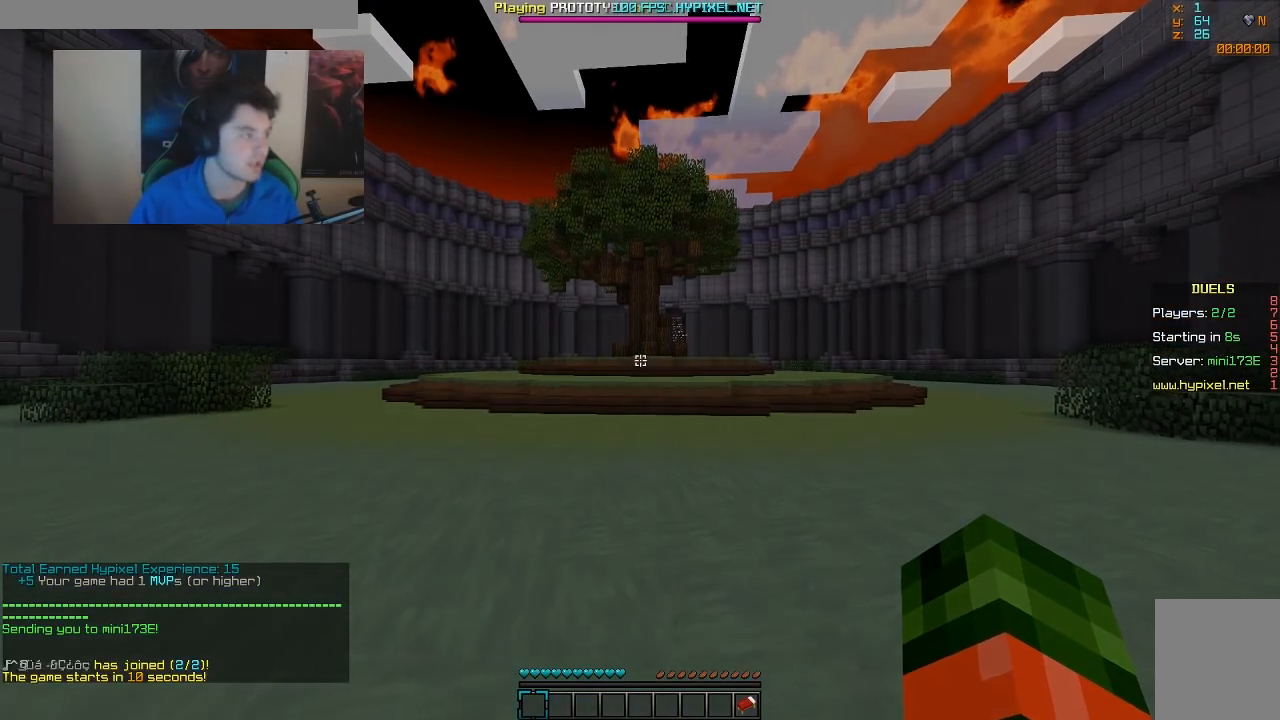
{"keys": ["w"], "mouse": [], "events": []}
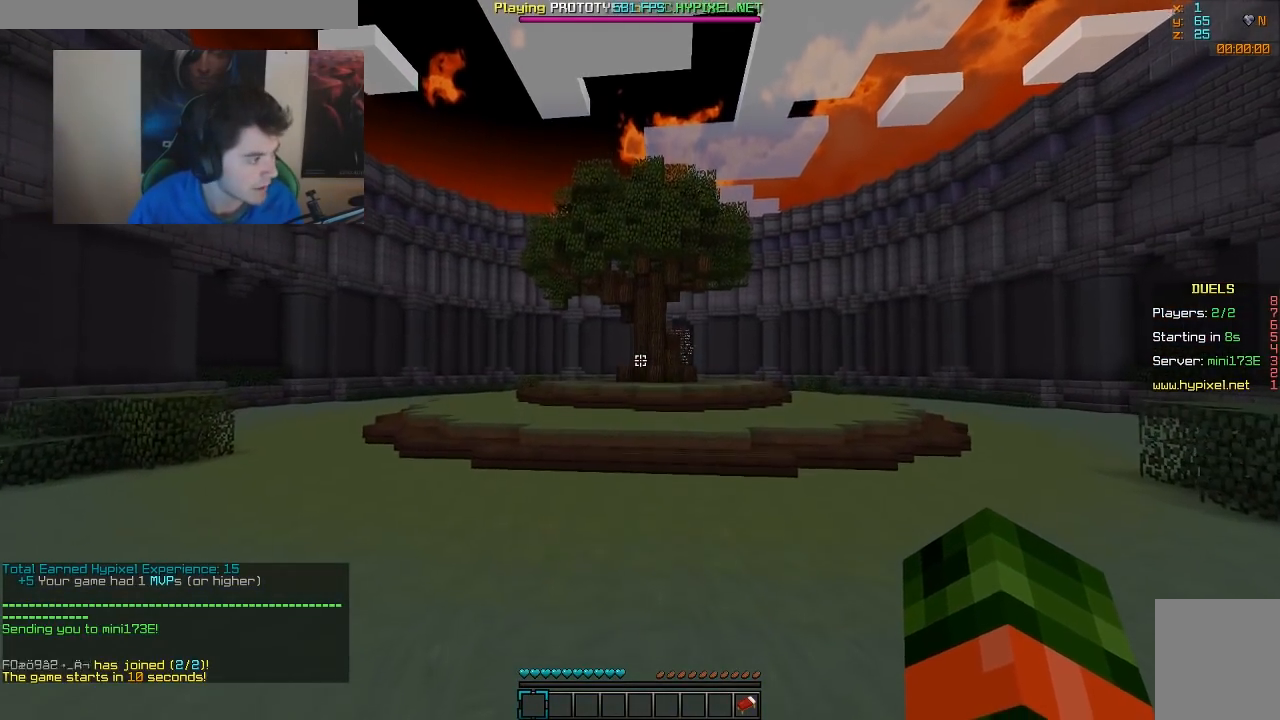
{"keys": ["w"], "mouse": [], "events": []}
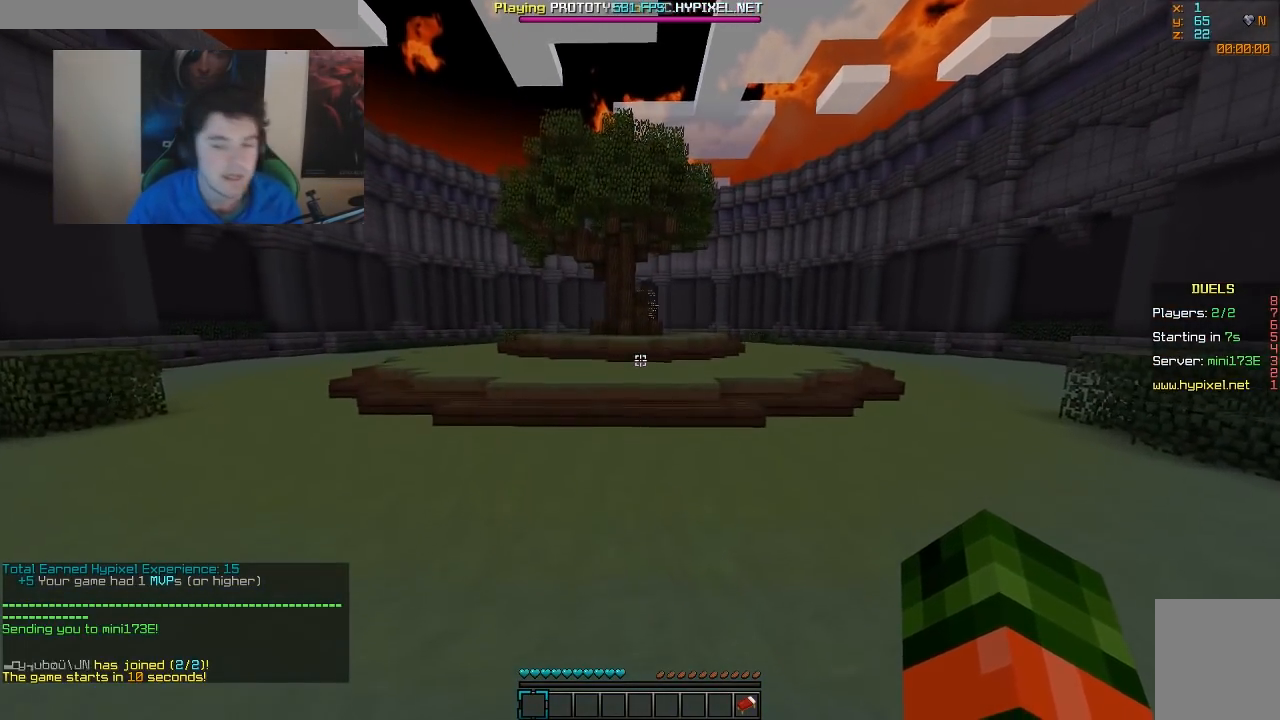
{"keys": ["w"], "mouse": [], "events": []}
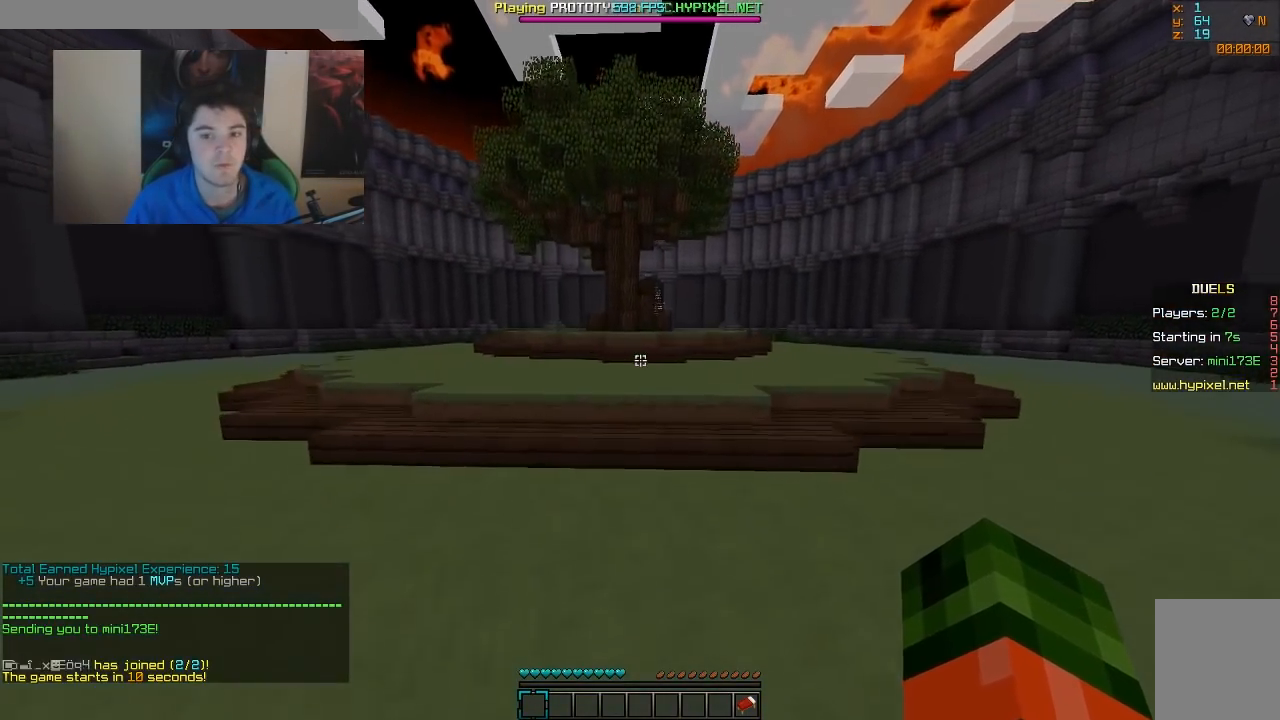
{"keys": ["a", "w"], "mouse": [], "events": [[117, "a", "down"], [167, "mouse_left", "down"], [167, "mouse_right", "down"], [267, "mouse_left", "up"], [367, "mouse_right", "up"]]}
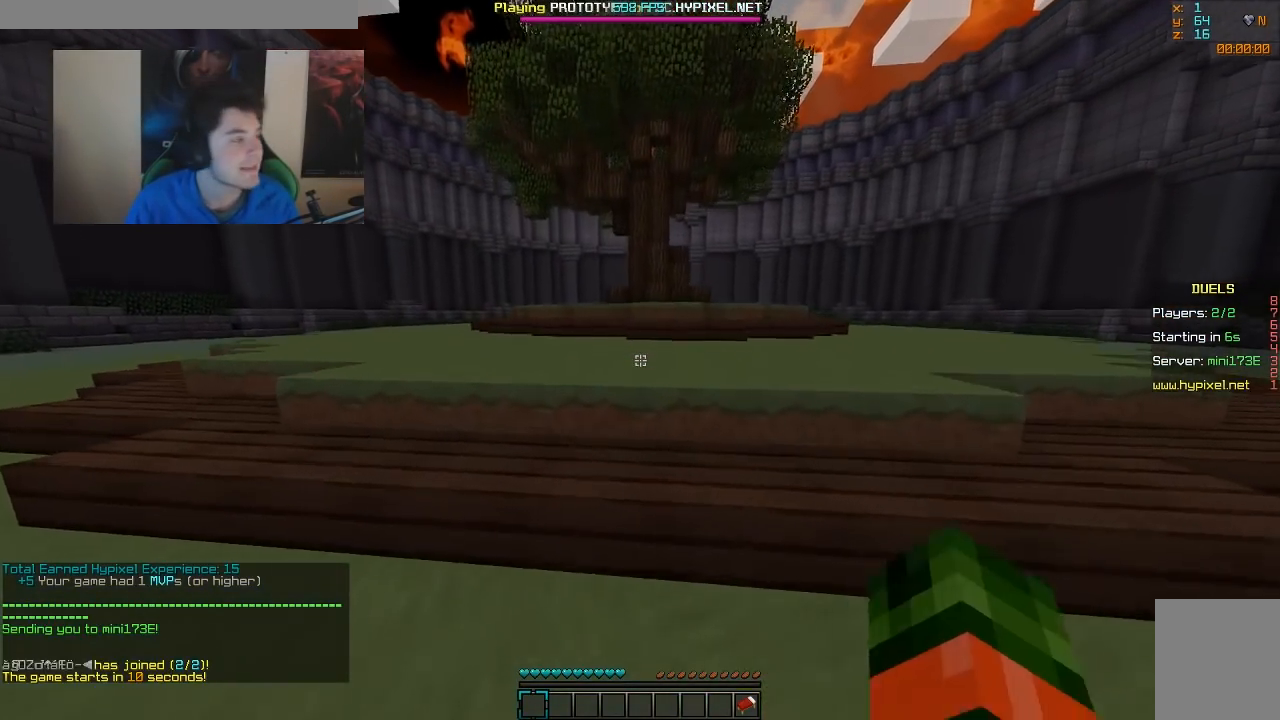
{"keys": ["a", "w"], "mouse": [], "events": []}
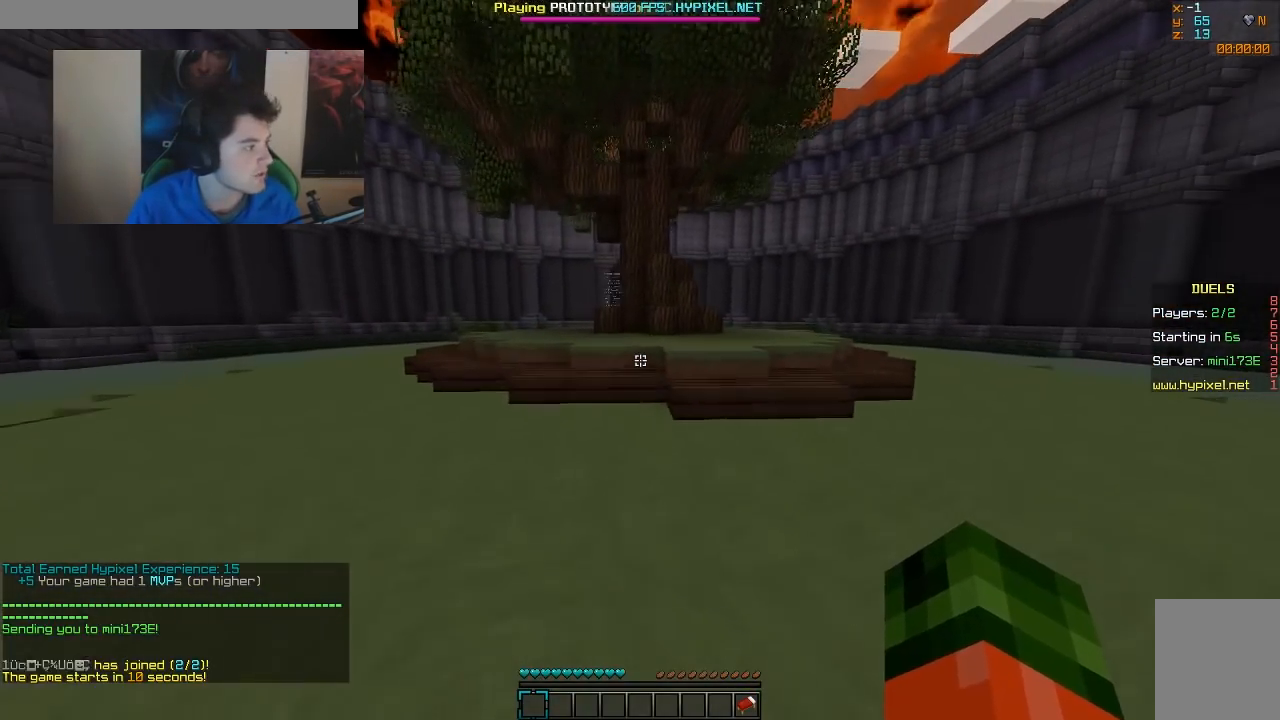
{"keys": ["w"], "mouse": [], "events": [[167, "a", "up"]]}
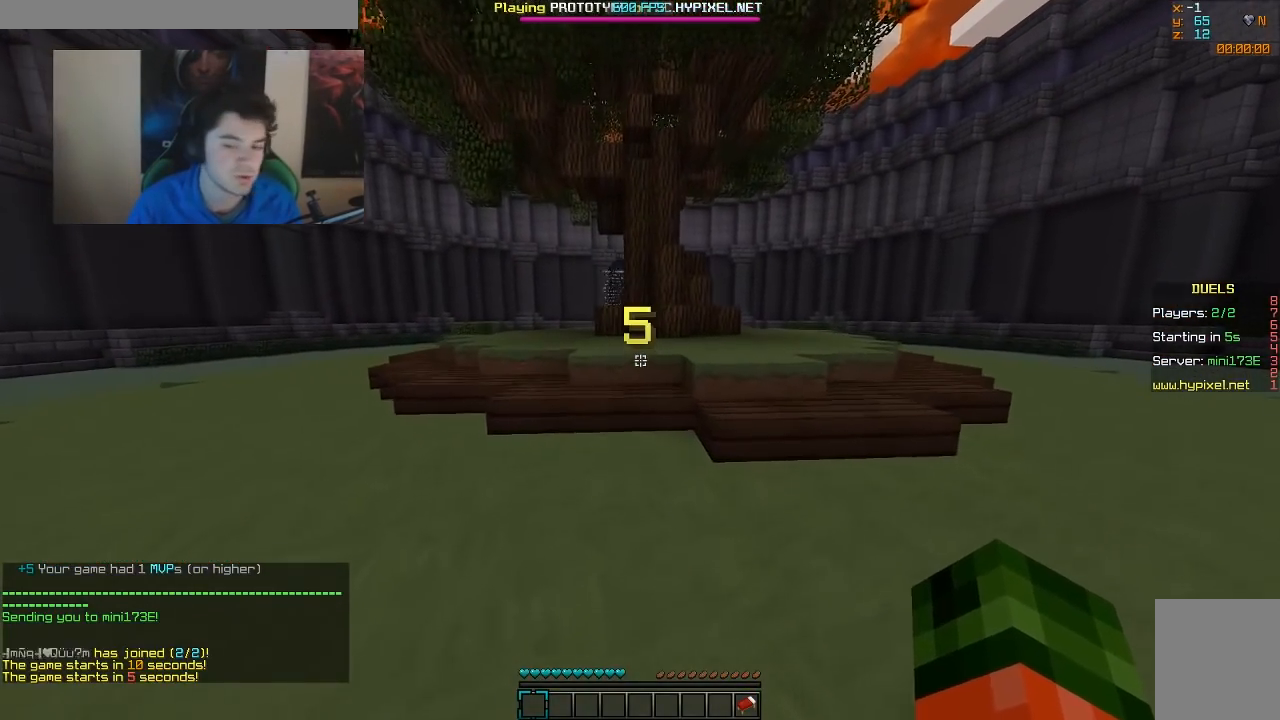
{"keys": ["w"], "mouse": ["right"], "events": [[317, "mouse_left", "down"], [317, "mouse_right", "down"], [450, "mouse_left", "up"]]}
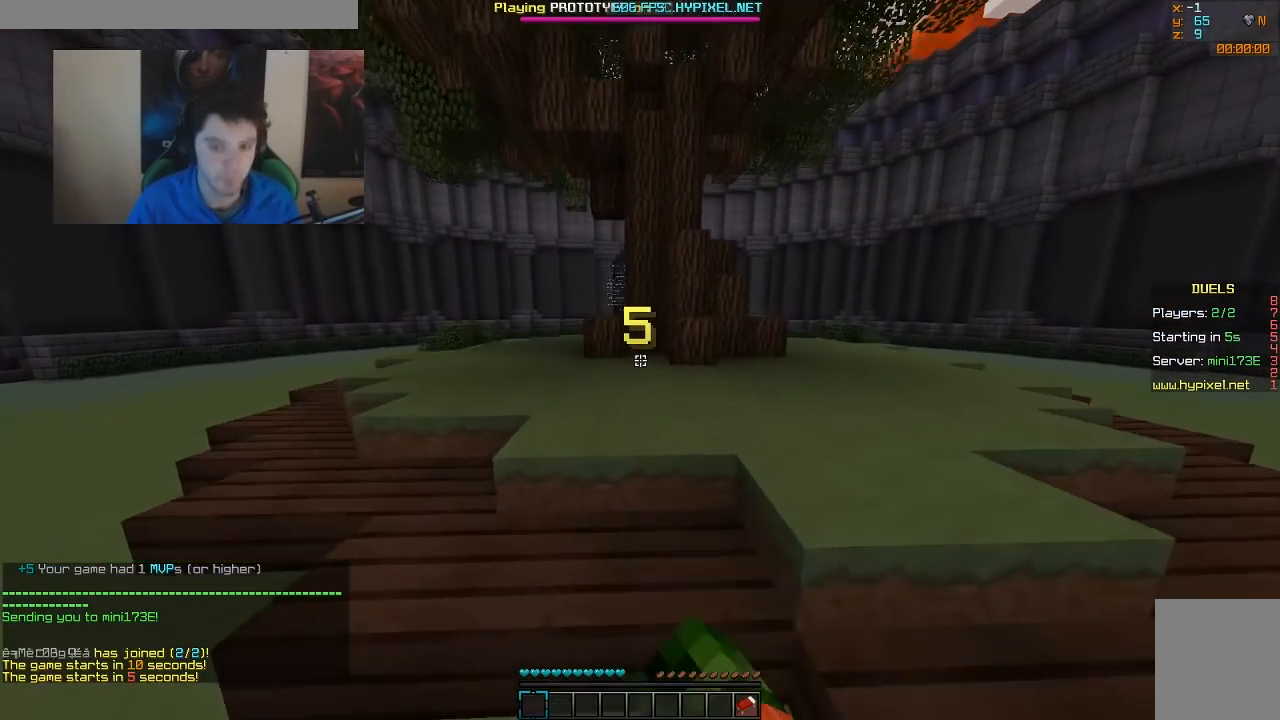
{"keys": ["w"], "mouse": [], "events": [[67, "mouse_right", "up"]]}
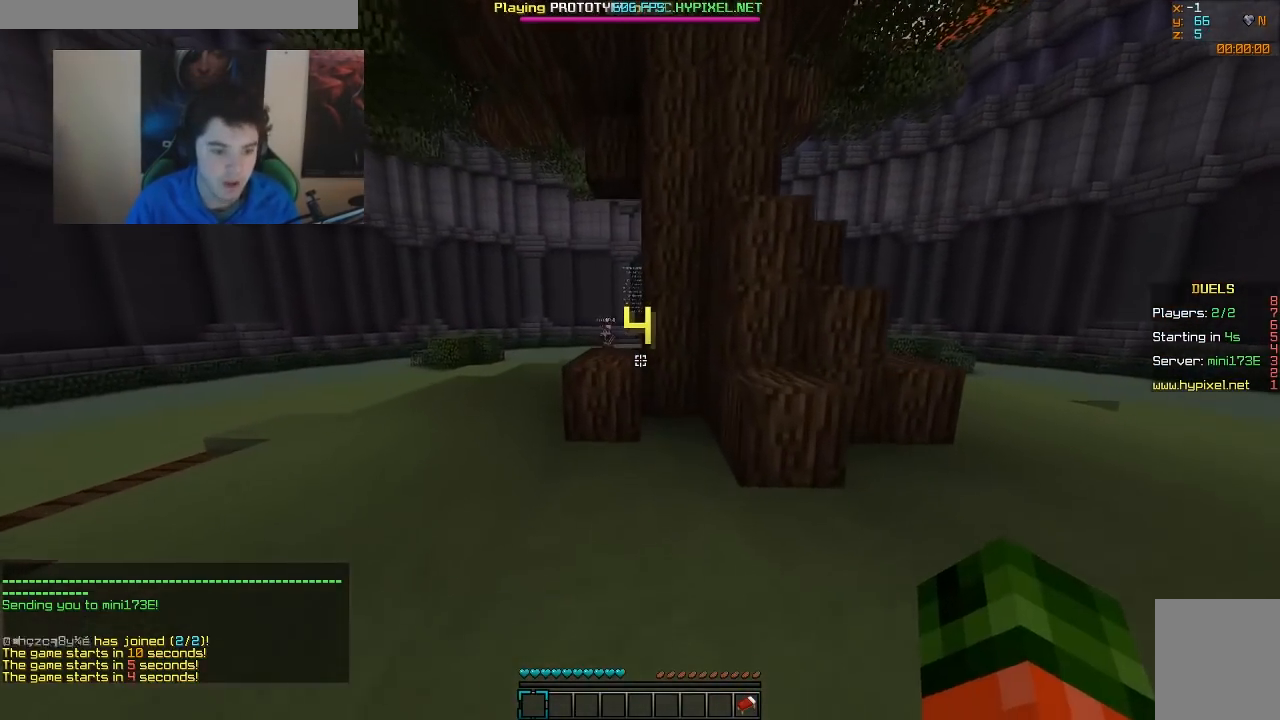
{"keys": ["d", "w"], "mouse": [], "events": [[67, "w", "up"], [217, "mouse_left", "down"], [217, "mouse_right", "down"], [267, "d", "down"], [367, "mouse_left", "up"], [367, "mouse_right", "up"], [417, "w", "down"]]}
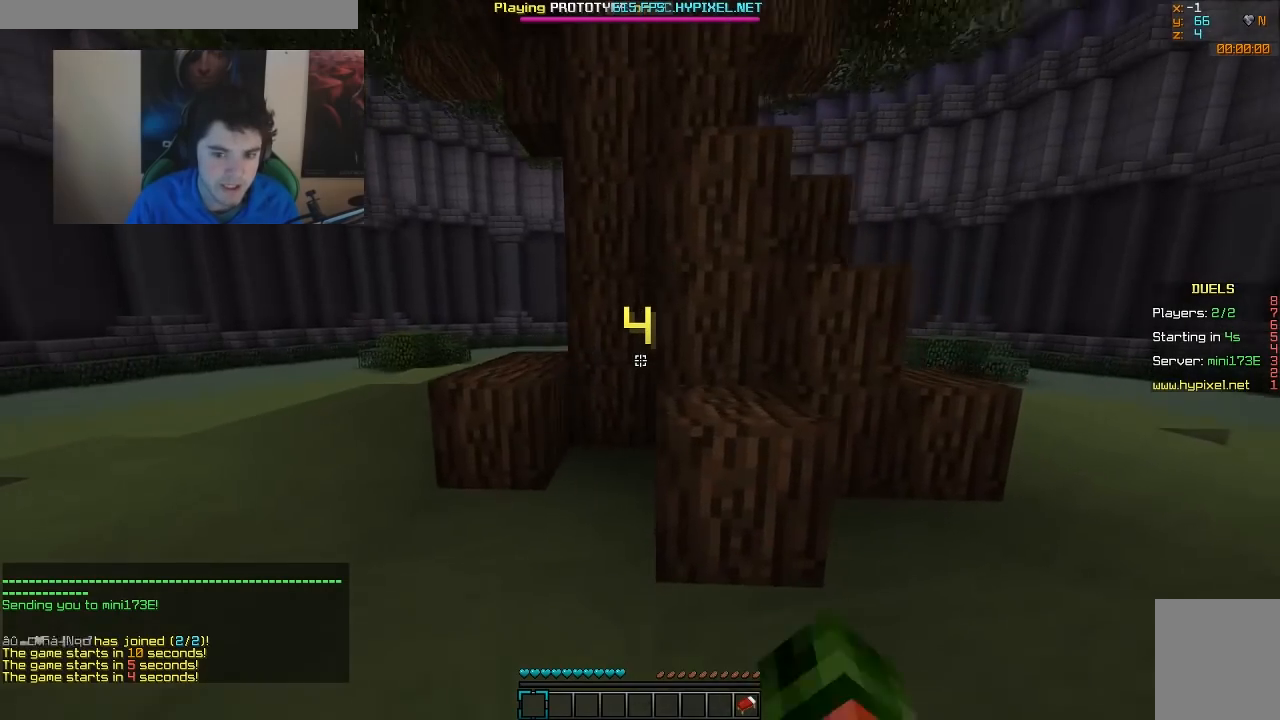
{"keys": ["w"], "mouse": [], "events": [[83, "d", "up"], [267, "w", "up"], [417, "w", "down"]]}
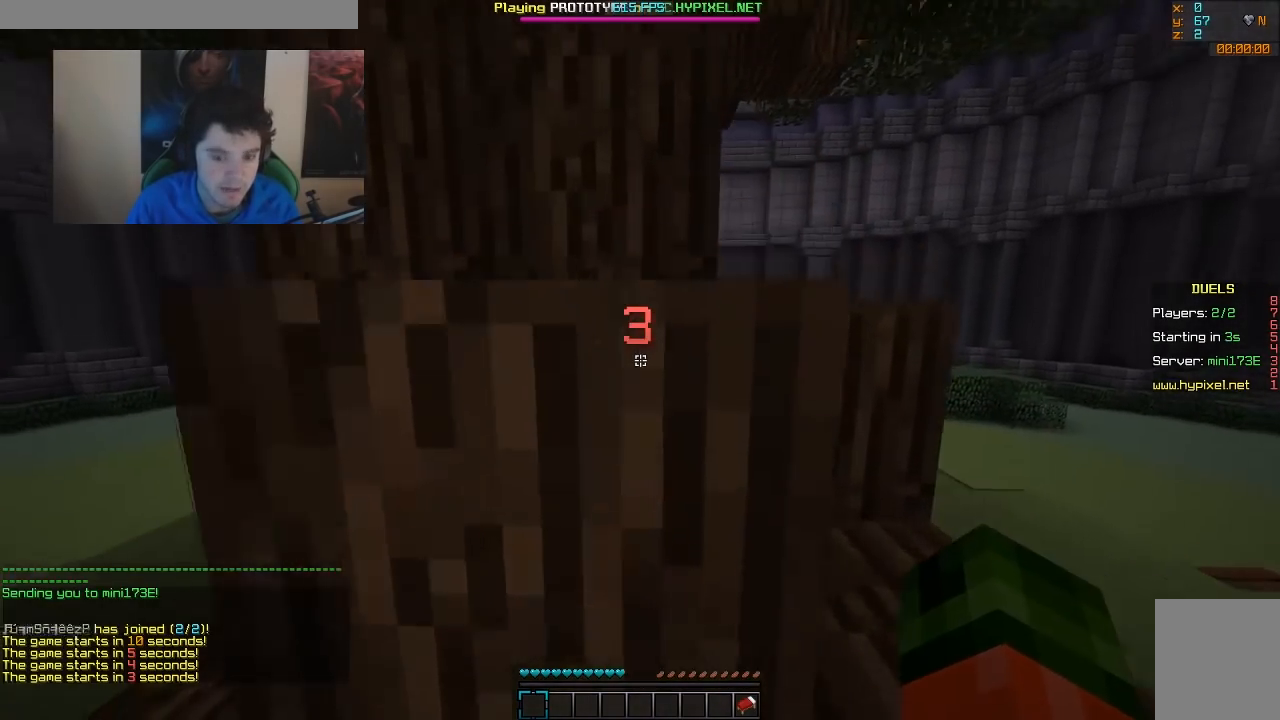
{"keys": ["w"], "mouse": [], "events": [[67, "d", "down"], [367, "d", "up"]]}
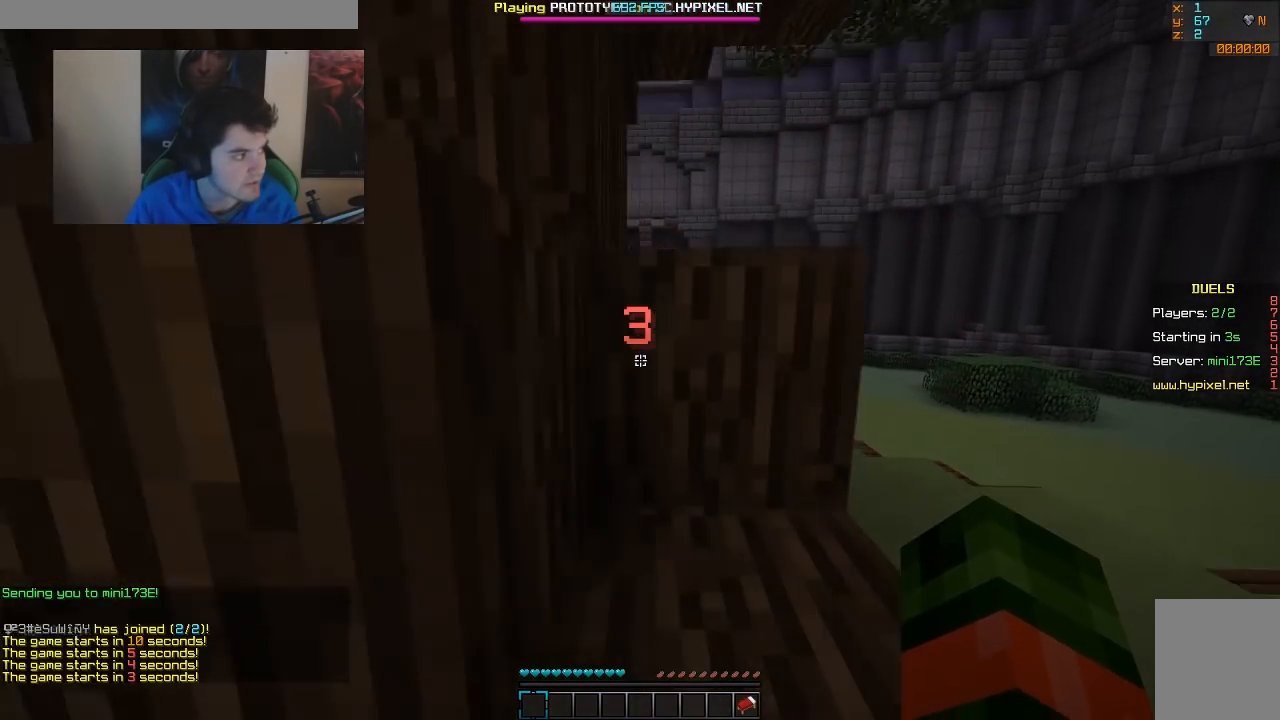
{"keys": ["d", "w"], "mouse": [], "events": [[17, "w", "up"], [367, "d", "down"], [467, "w", "down"]]}
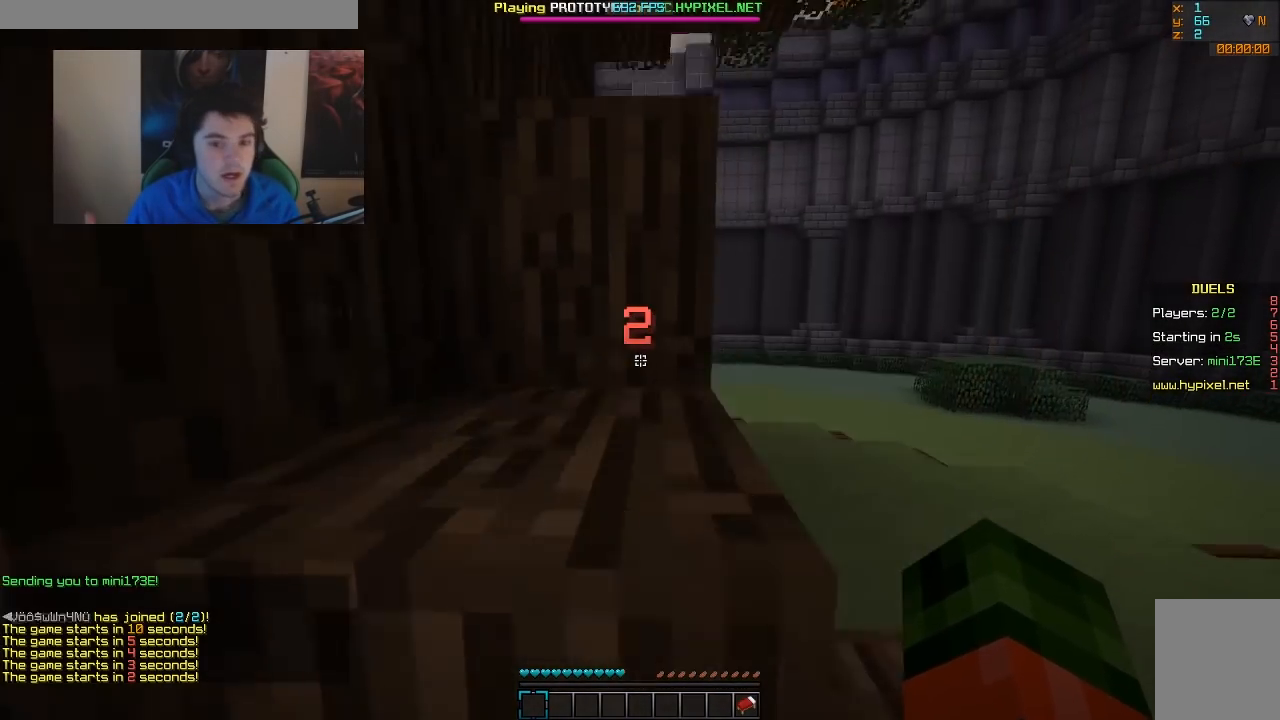
{"keys": ["w"], "mouse": [], "events": [[467, "d", "up"]]}
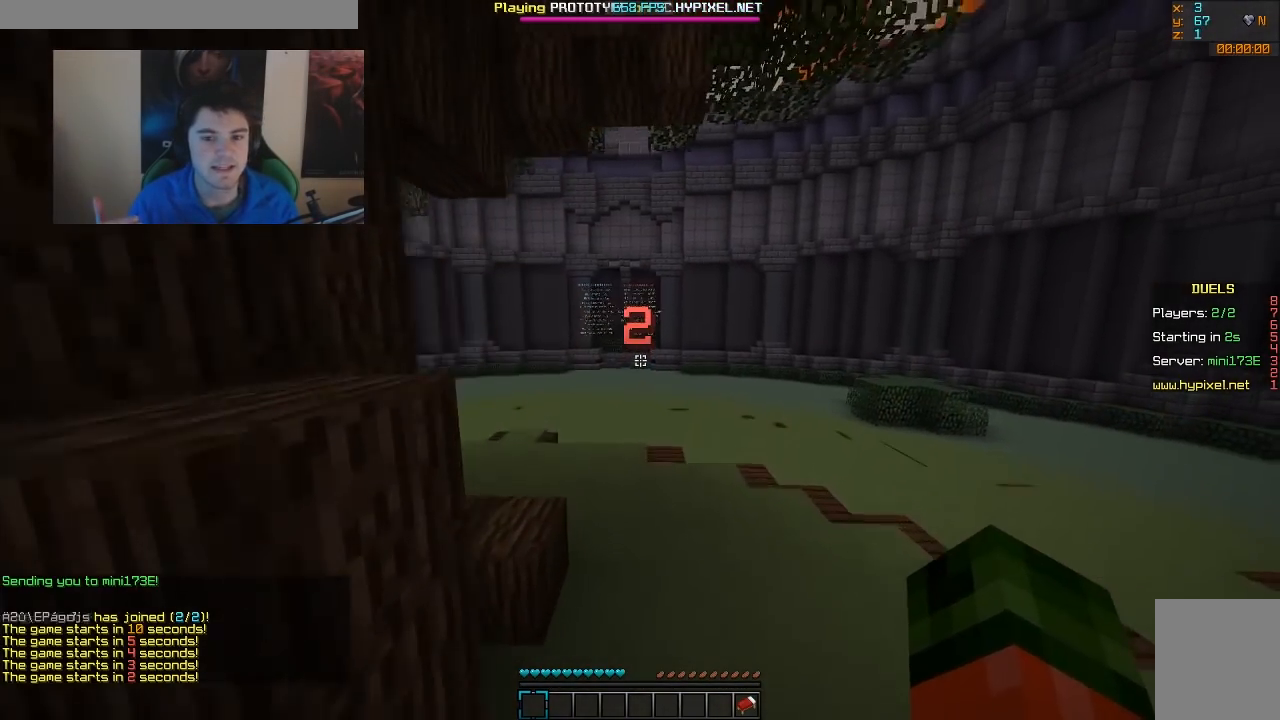
{"keys": ["w"], "mouse": [], "events": []}